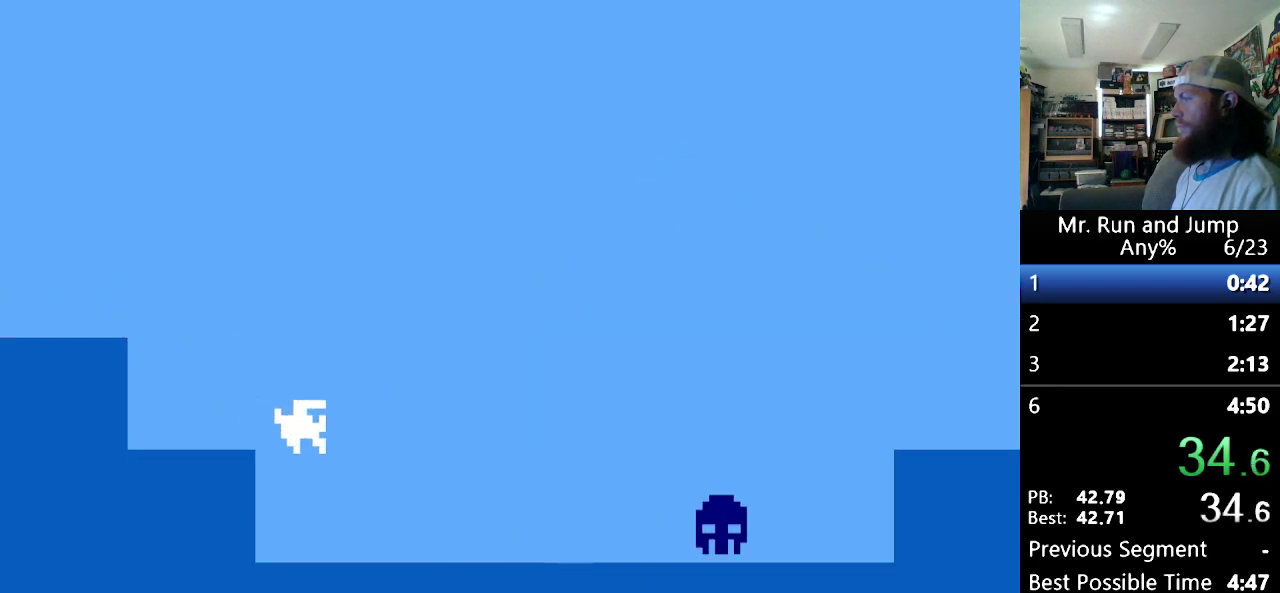
Gameplay with a controller (Nintendo layout); each line is a JSON object with the inputs held at the frame after it. "events" lists button and stick changes between this image and that frame as [ms after this image, input, new state], when the widget could be followed in between. Not read: DPAD_UP L3 R3.
{"buttons": ["DPAD_RIGHT"], "events": []}
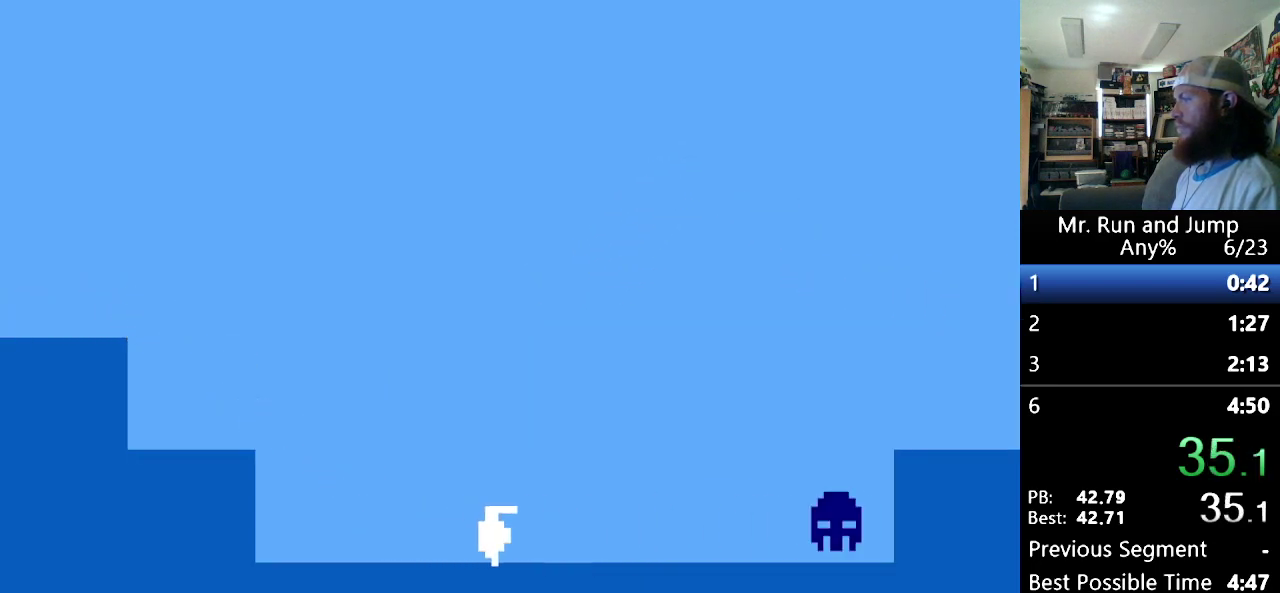
{"buttons": ["B", "DPAD_RIGHT"], "events": [[52, "B", "down"]]}
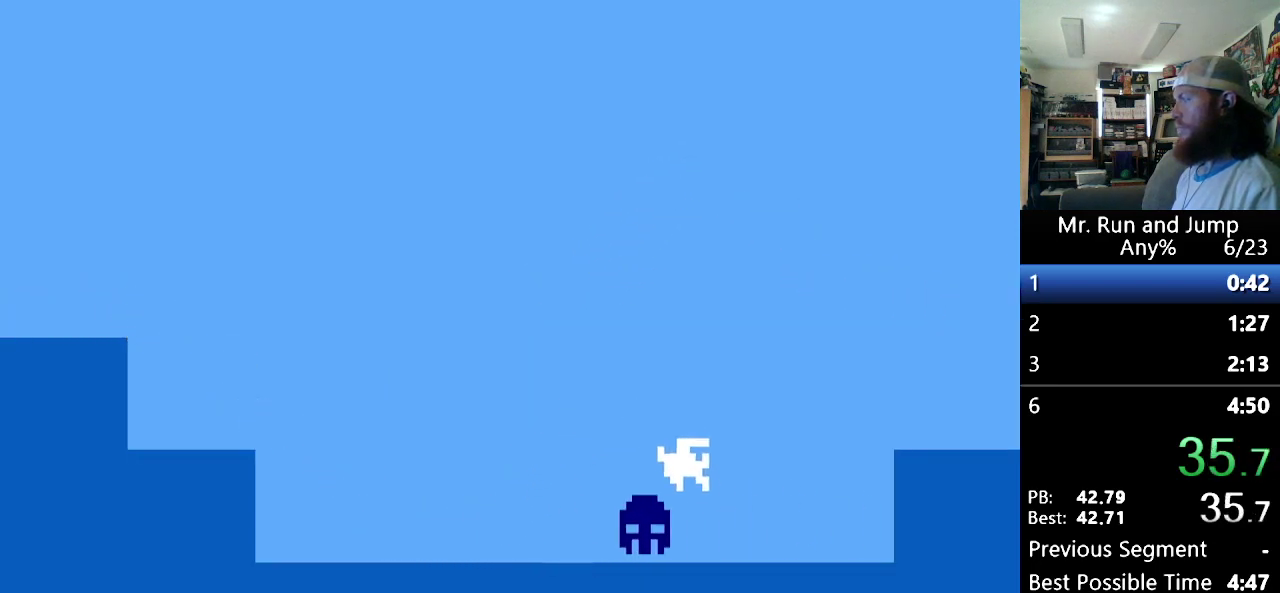
{"buttons": ["B", "DPAD_RIGHT"], "events": [[35, "B", "up"], [276, "B", "down"]]}
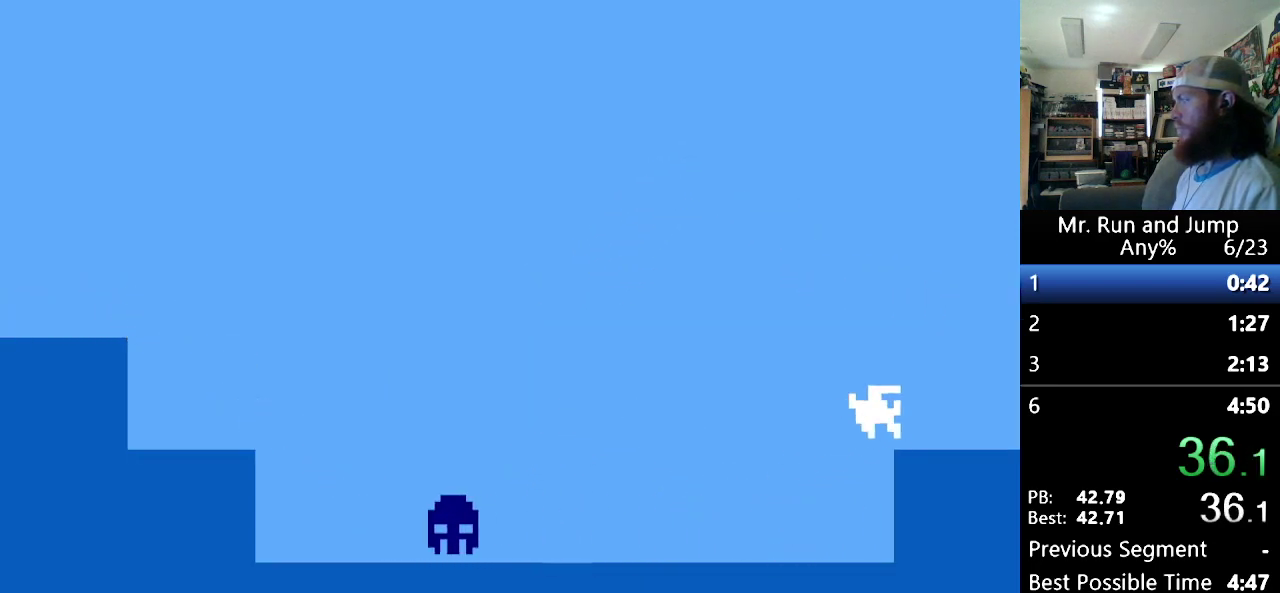
{"buttons": ["B", "DPAD_RIGHT"], "events": [[104, "B", "up"], [276, "B", "down"]]}
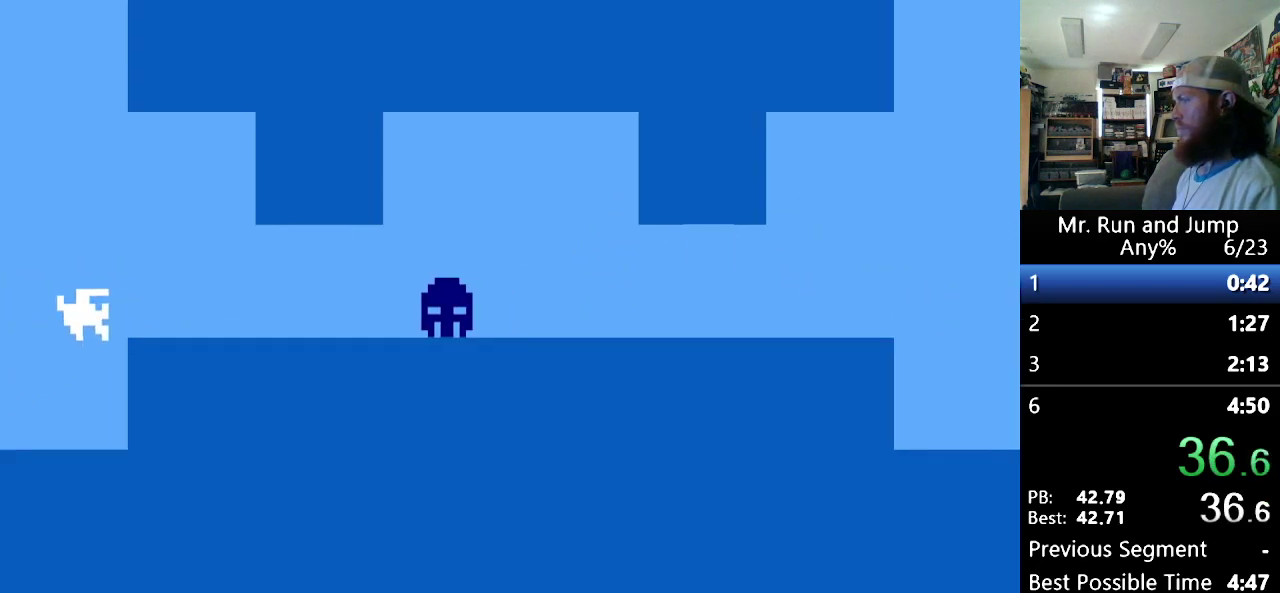
{"buttons": ["B", "DPAD_RIGHT"], "events": [[69, "B", "up"], [138, "B", "down"]]}
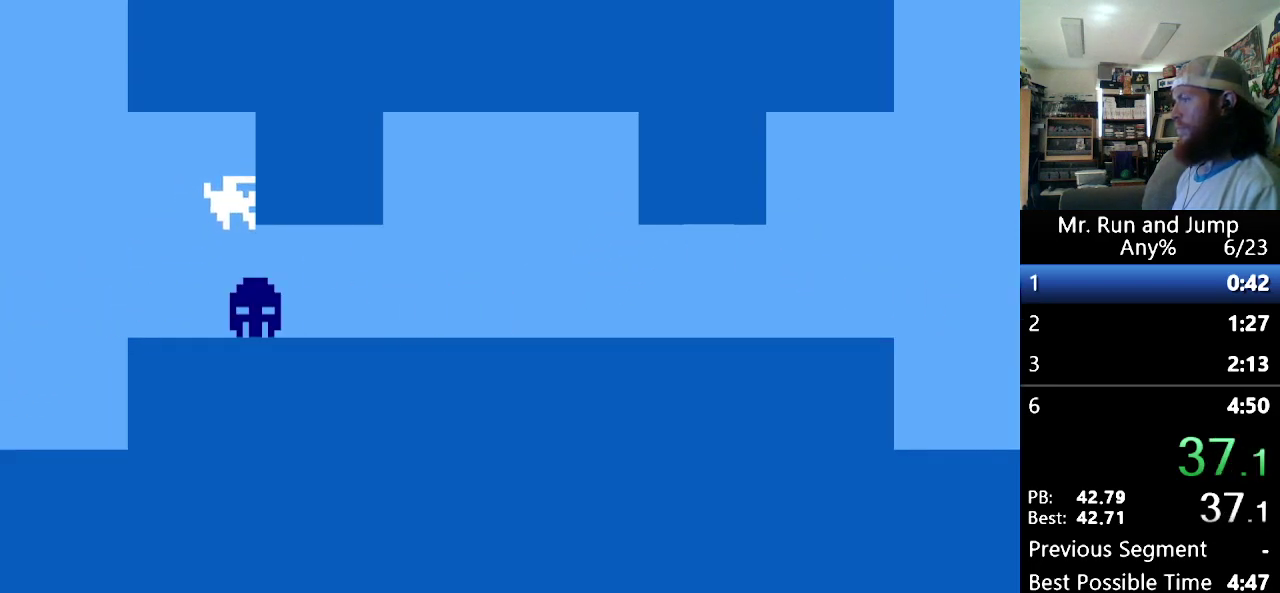
{"buttons": ["DPAD_RIGHT"], "events": [[52, "B", "up"]]}
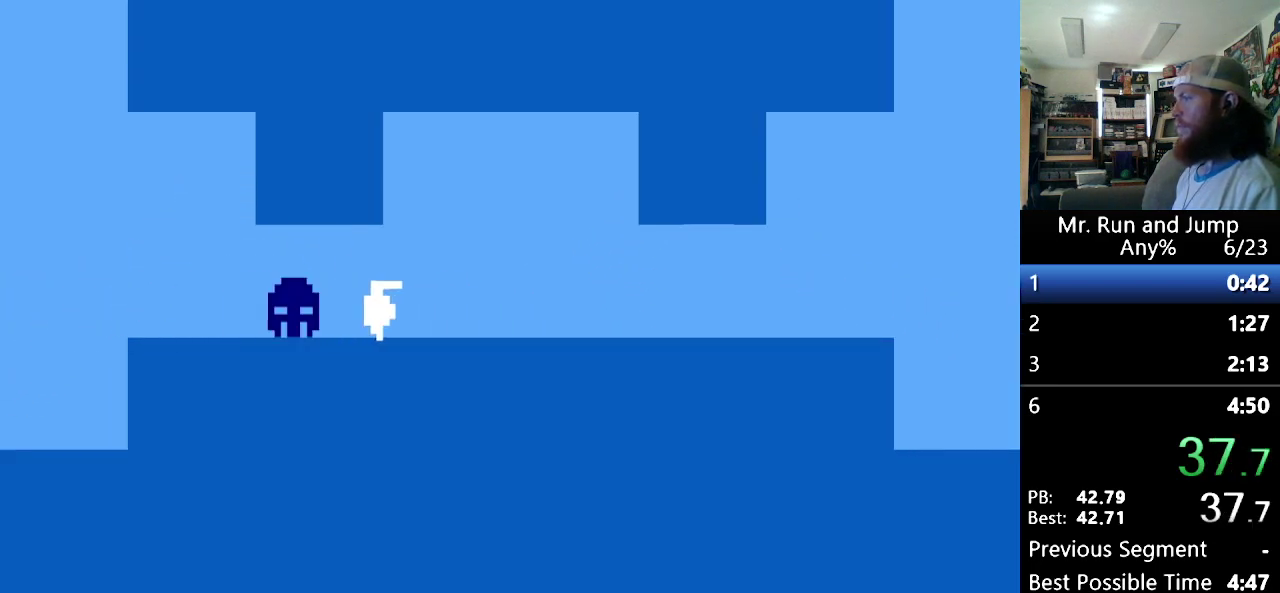
{"buttons": ["DPAD_RIGHT"], "events": []}
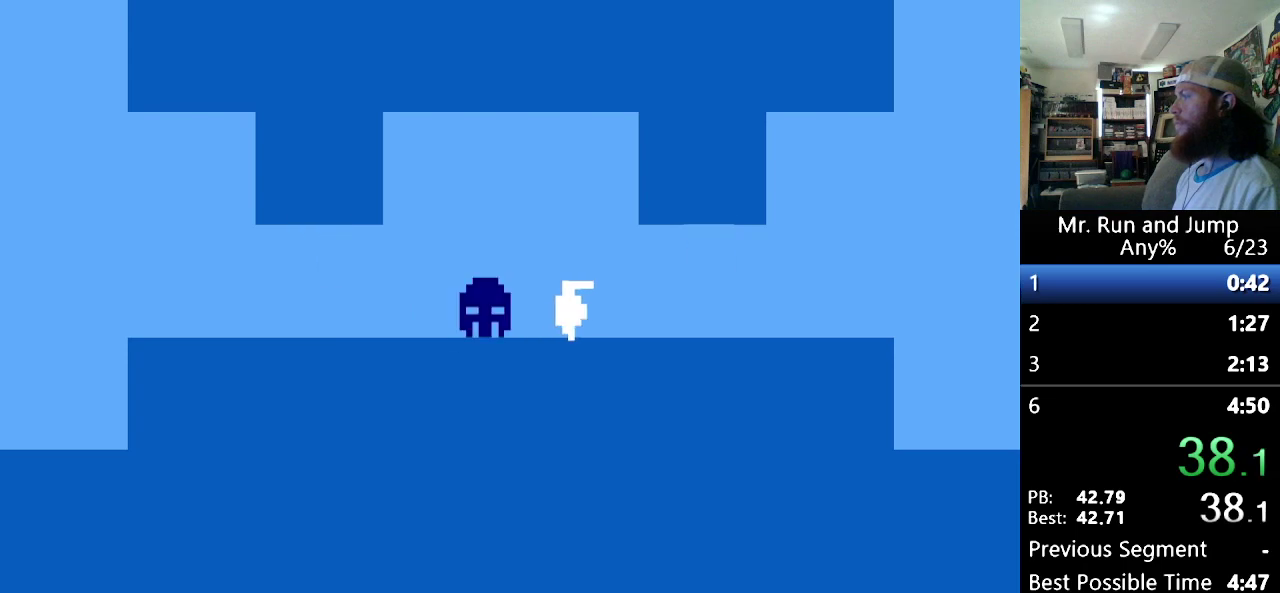
{"buttons": ["DPAD_RIGHT"], "events": []}
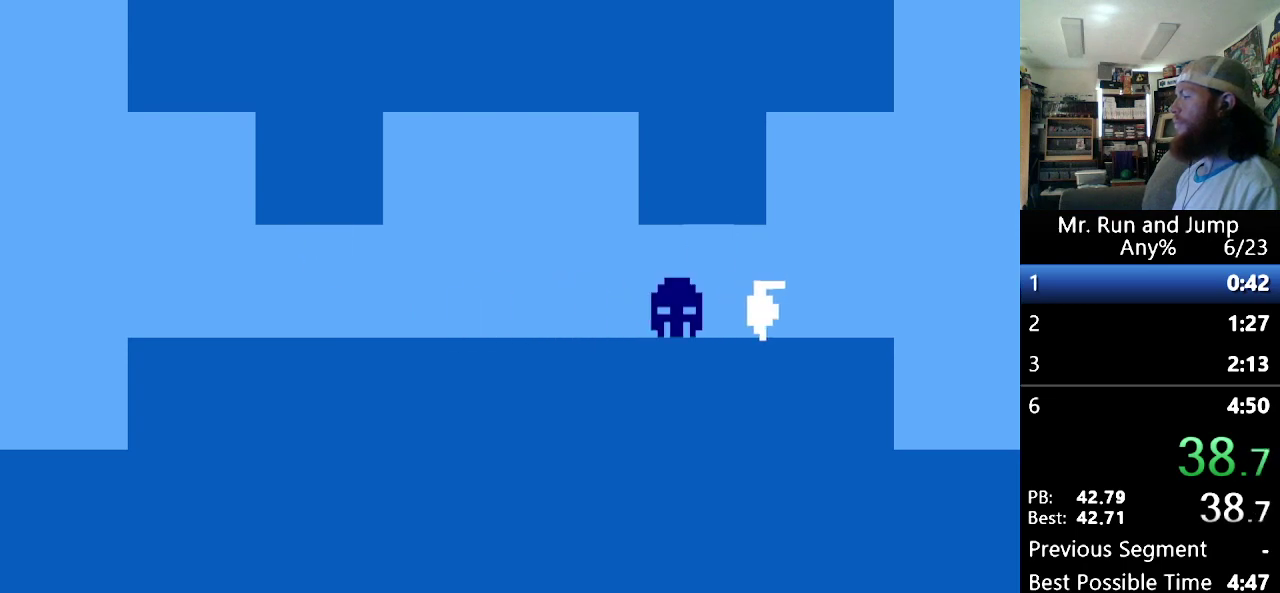
{"buttons": ["DPAD_RIGHT"], "events": []}
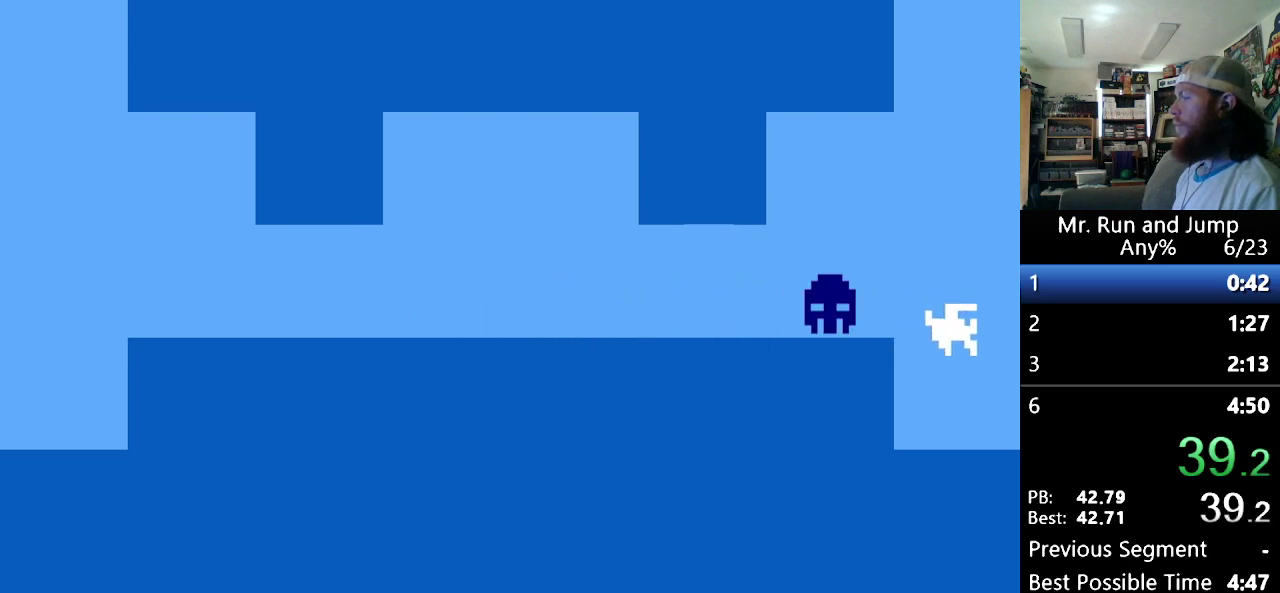
{"buttons": ["B", "DPAD_RIGHT"], "events": [[431, "B", "down"]]}
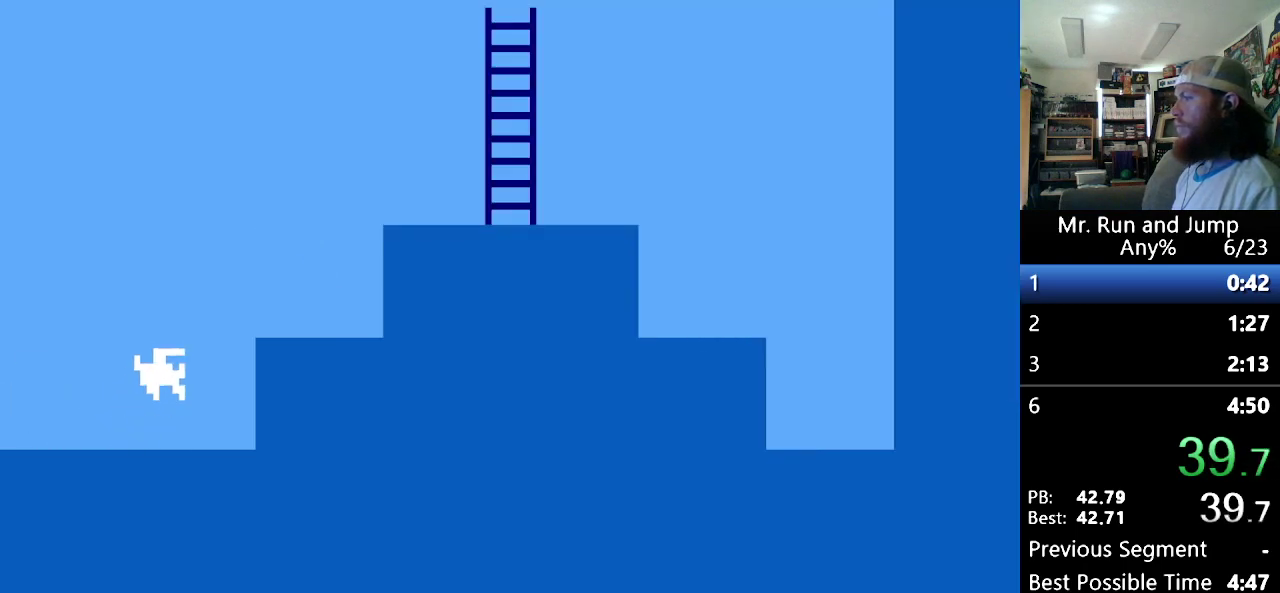
{"buttons": ["B", "DPAD_RIGHT"], "events": [[173, "B", "up"], [276, "B", "down"]]}
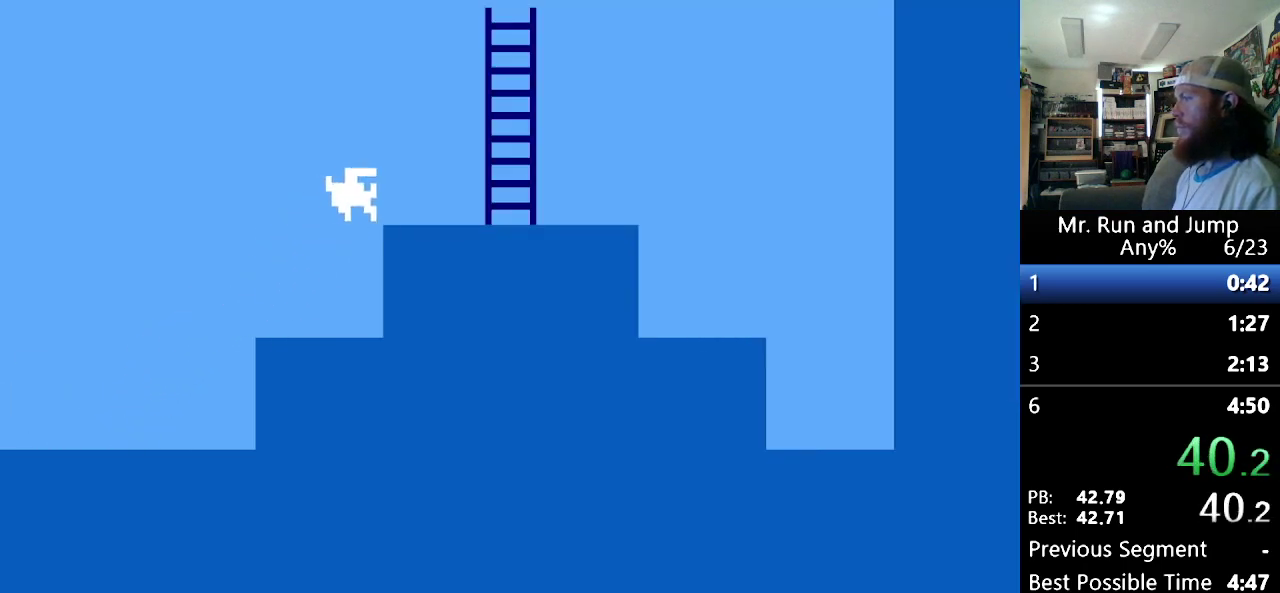
{"buttons": ["B", "DPAD_RIGHT"], "events": [[52, "B", "up"], [156, "B", "down"]]}
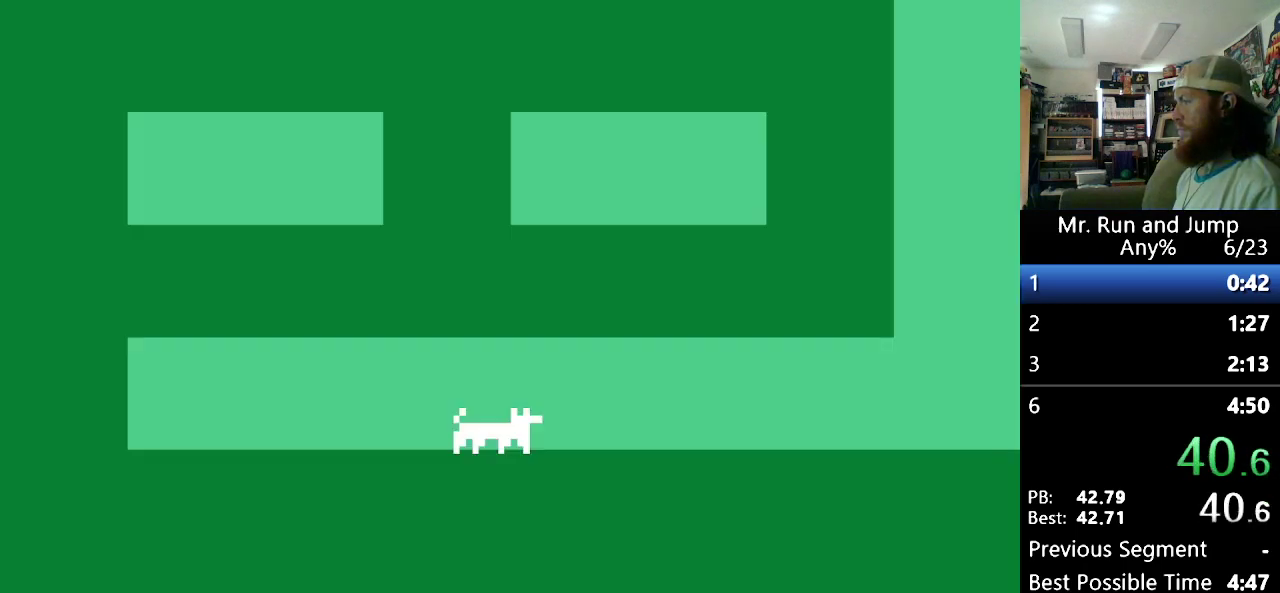
{"buttons": [], "events": [[138, "B", "up"], [207, "DPAD_RIGHT", "up"]]}
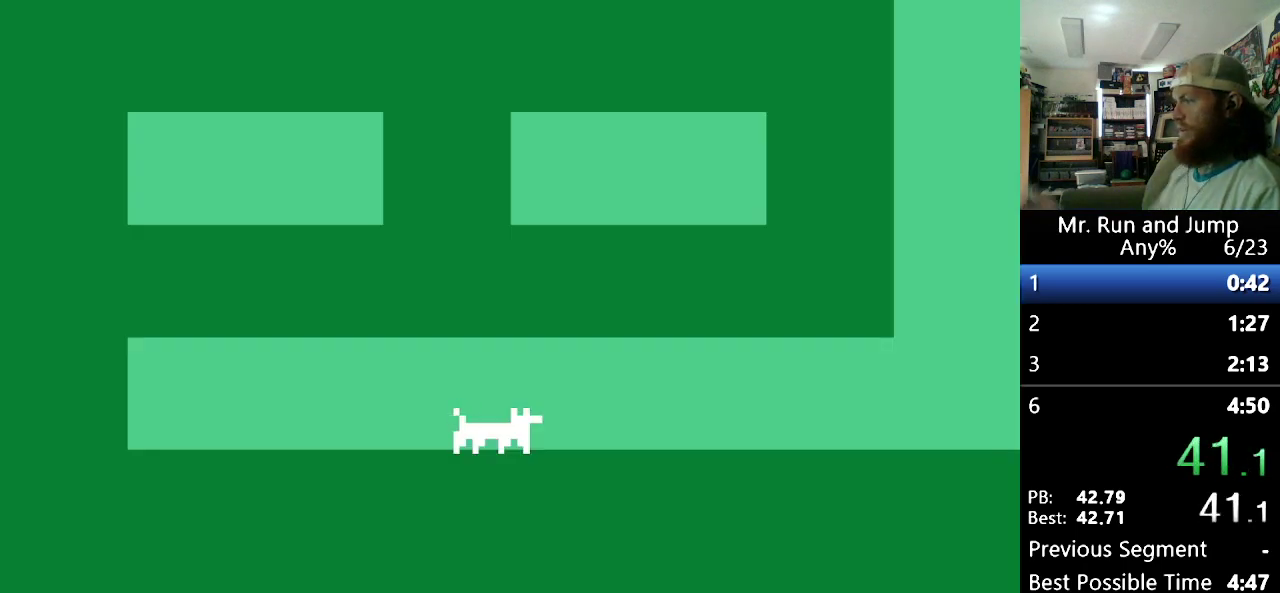
{"buttons": [], "events": []}
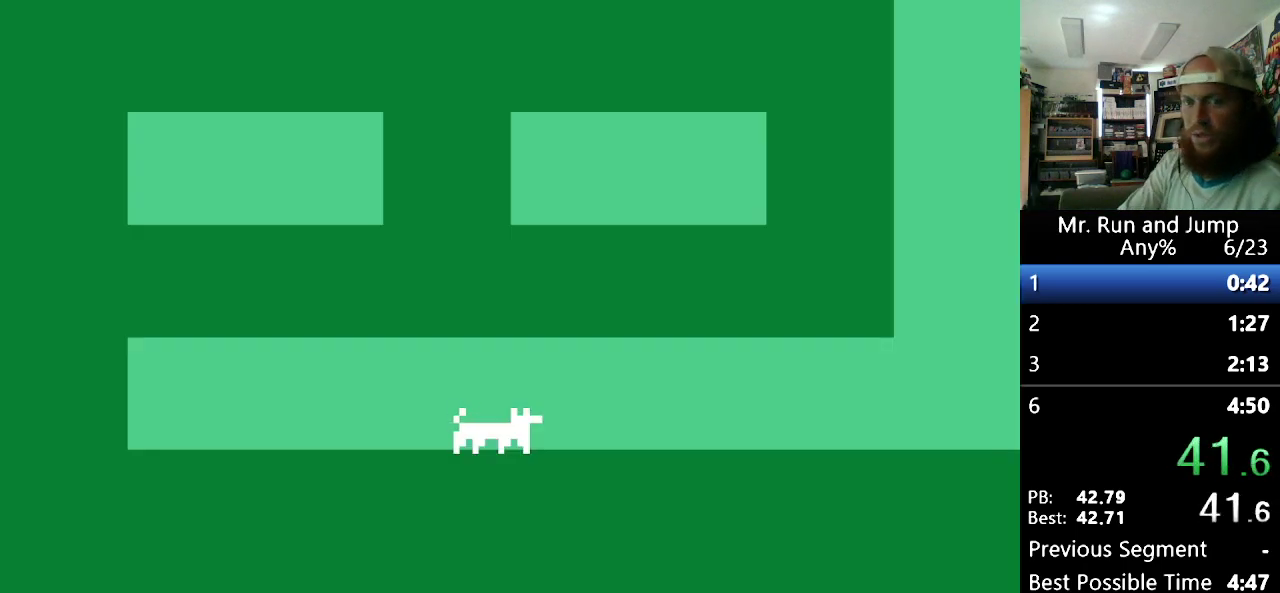
{"buttons": [], "events": []}
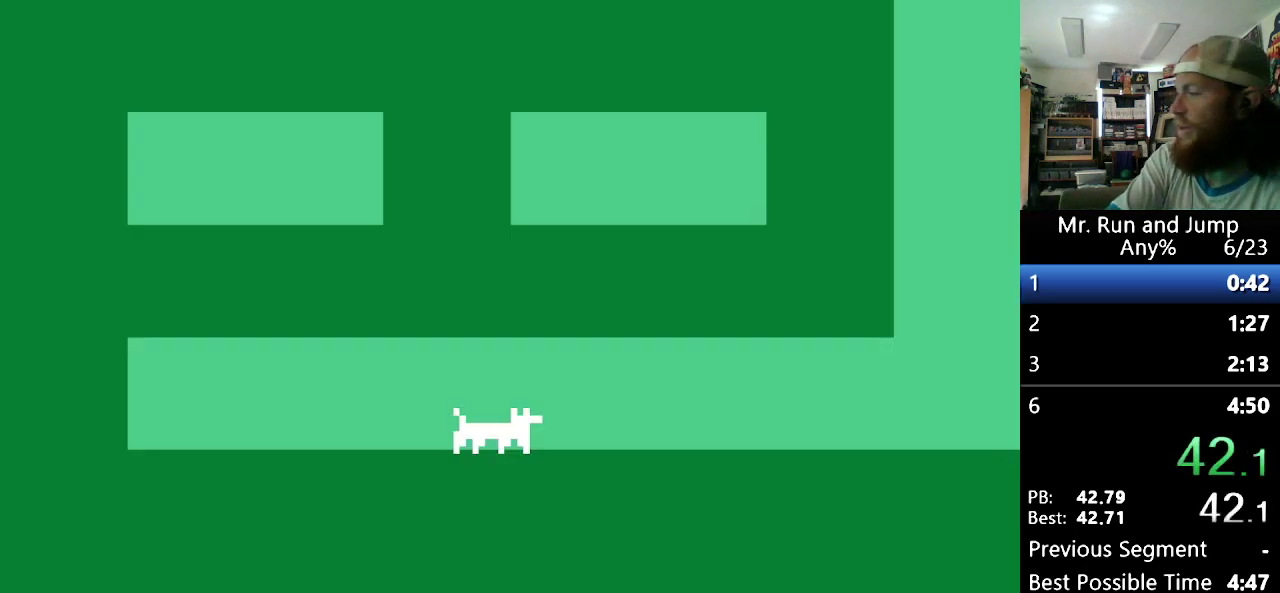
{"buttons": [], "events": []}
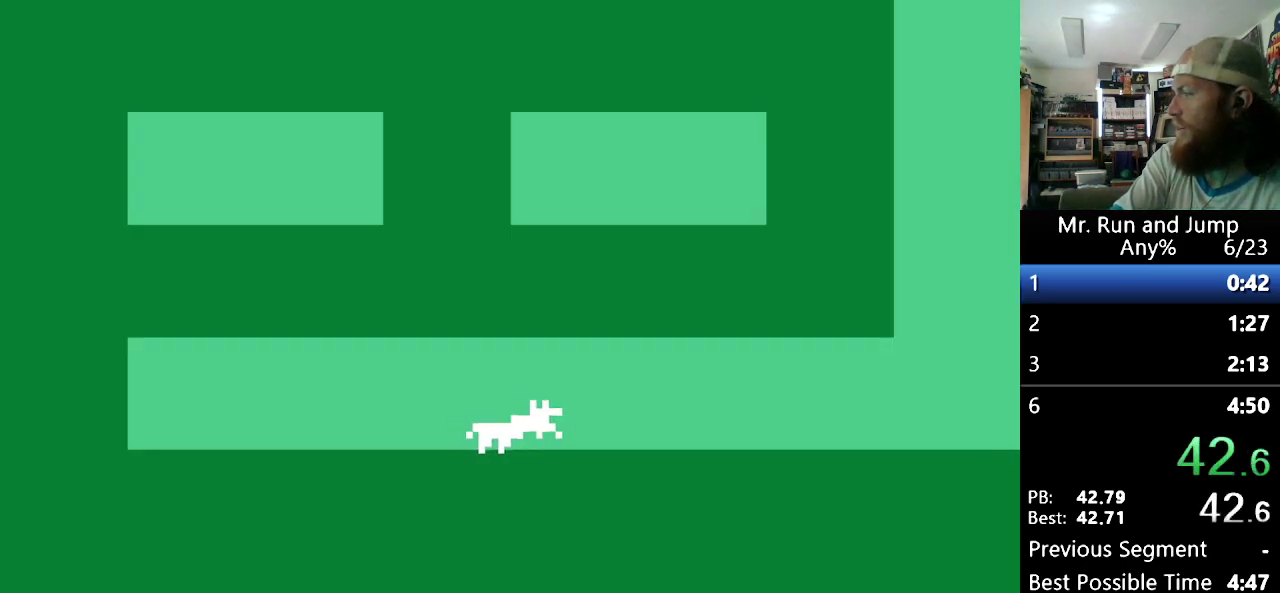
{"buttons": [], "events": []}
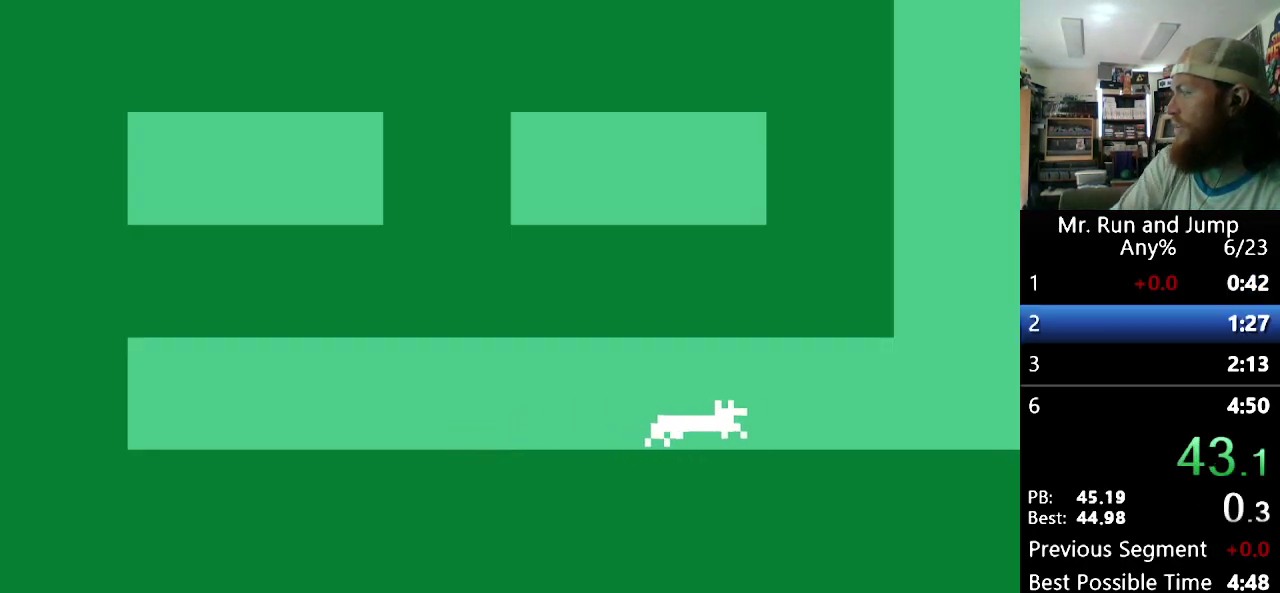
{"buttons": [], "events": []}
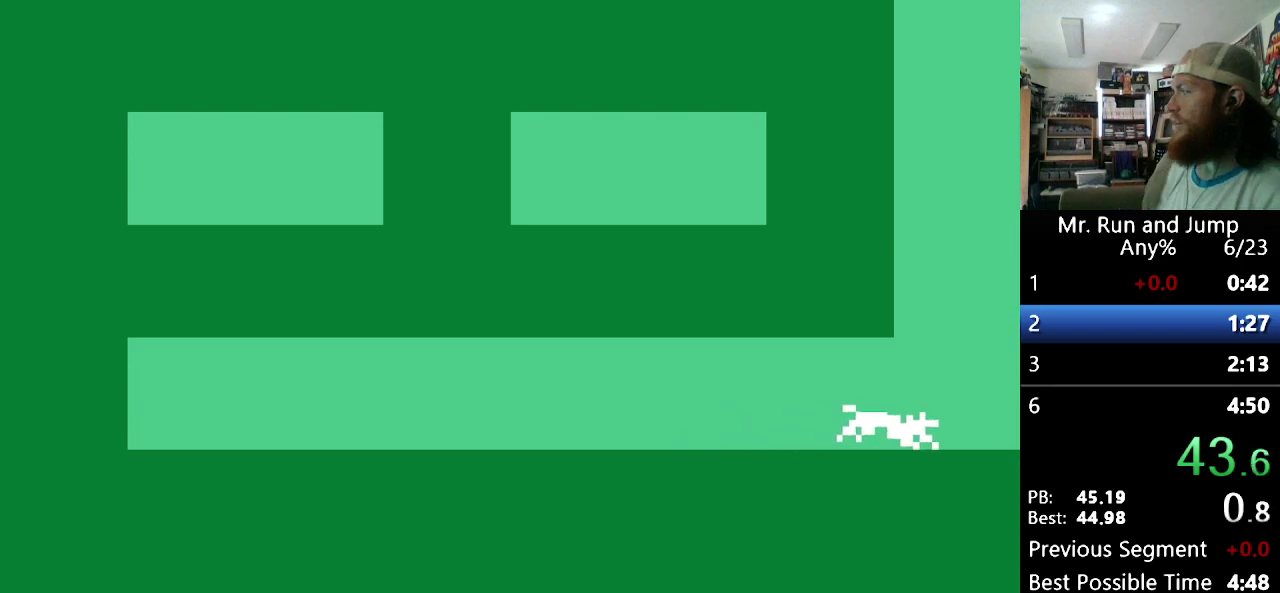
{"buttons": ["DPAD_RIGHT"], "events": [[87, "DPAD_RIGHT", "down"]]}
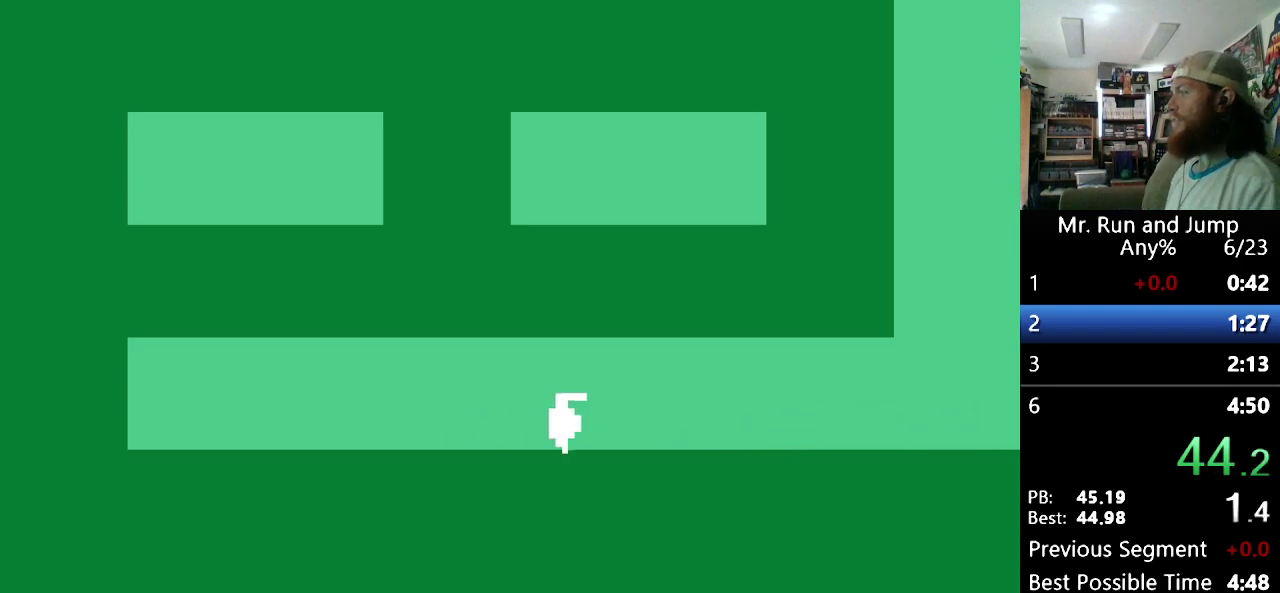
{"buttons": ["DPAD_RIGHT"], "events": []}
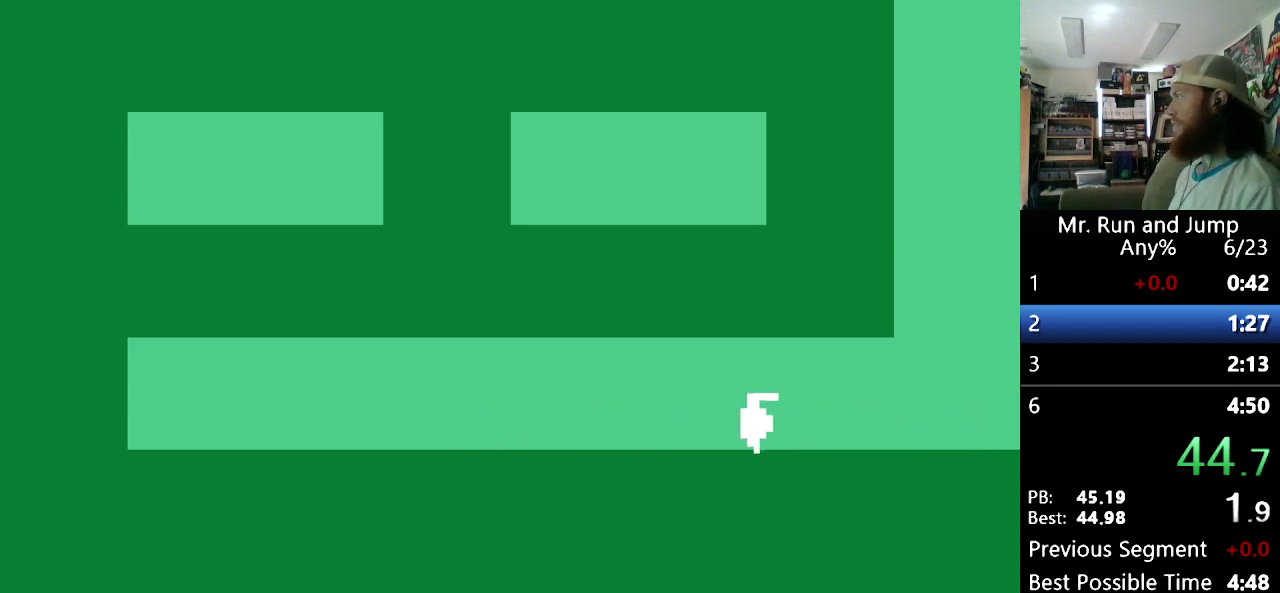
{"buttons": ["DPAD_RIGHT"], "events": []}
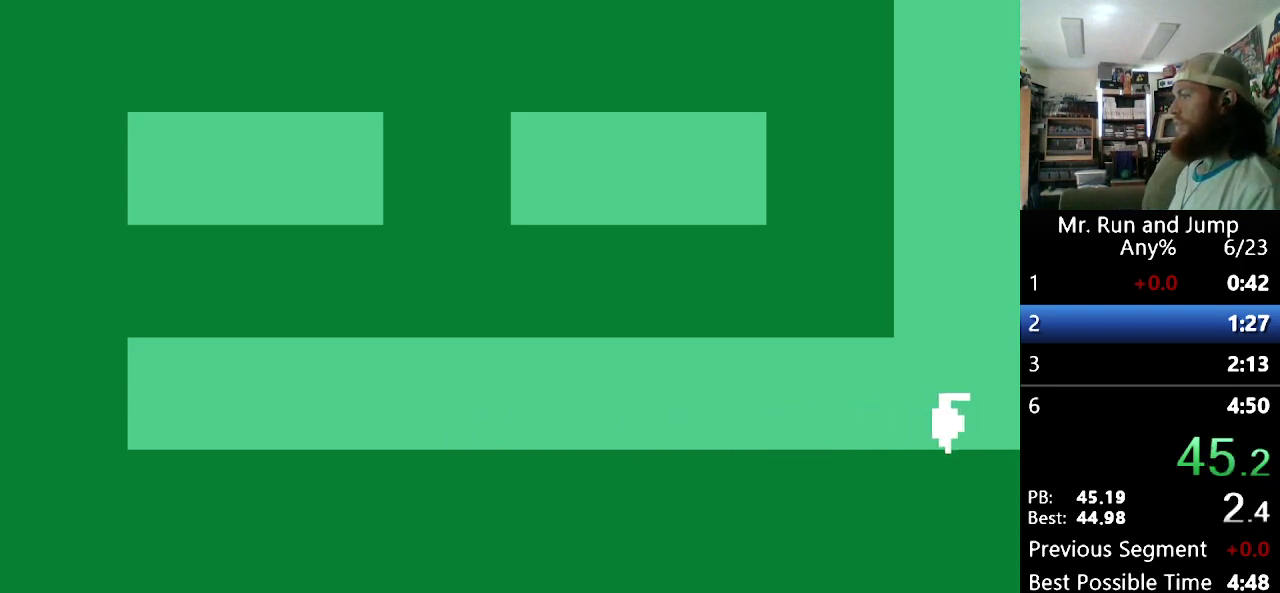
{"buttons": ["DPAD_RIGHT"], "events": []}
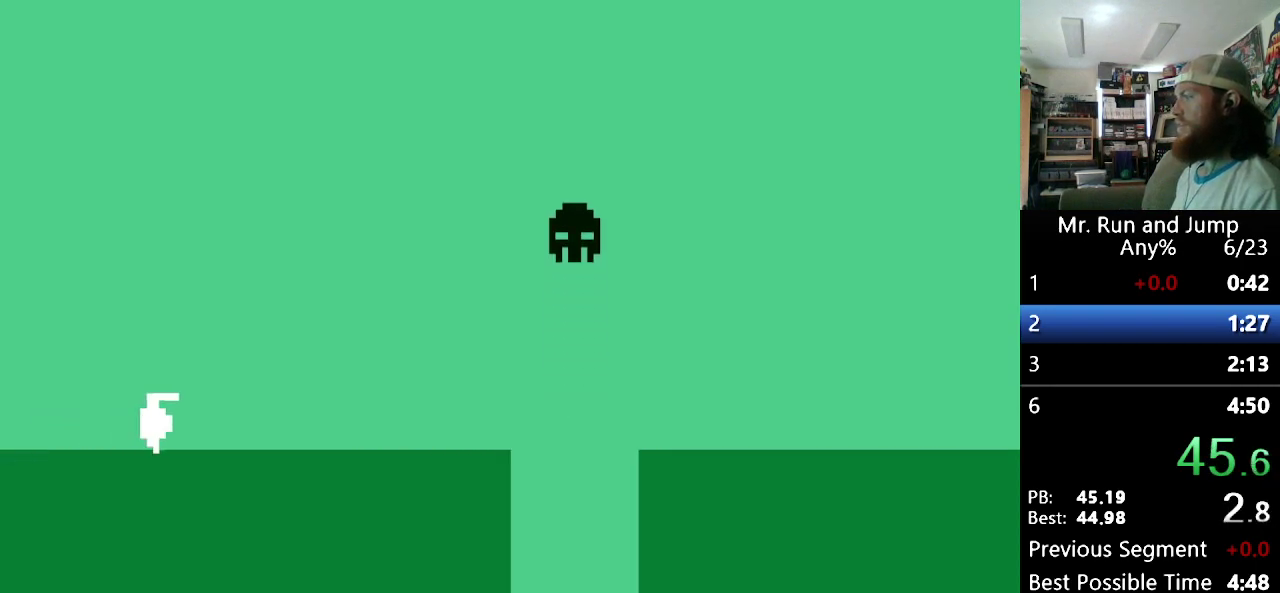
{"buttons": ["DPAD_RIGHT"], "events": []}
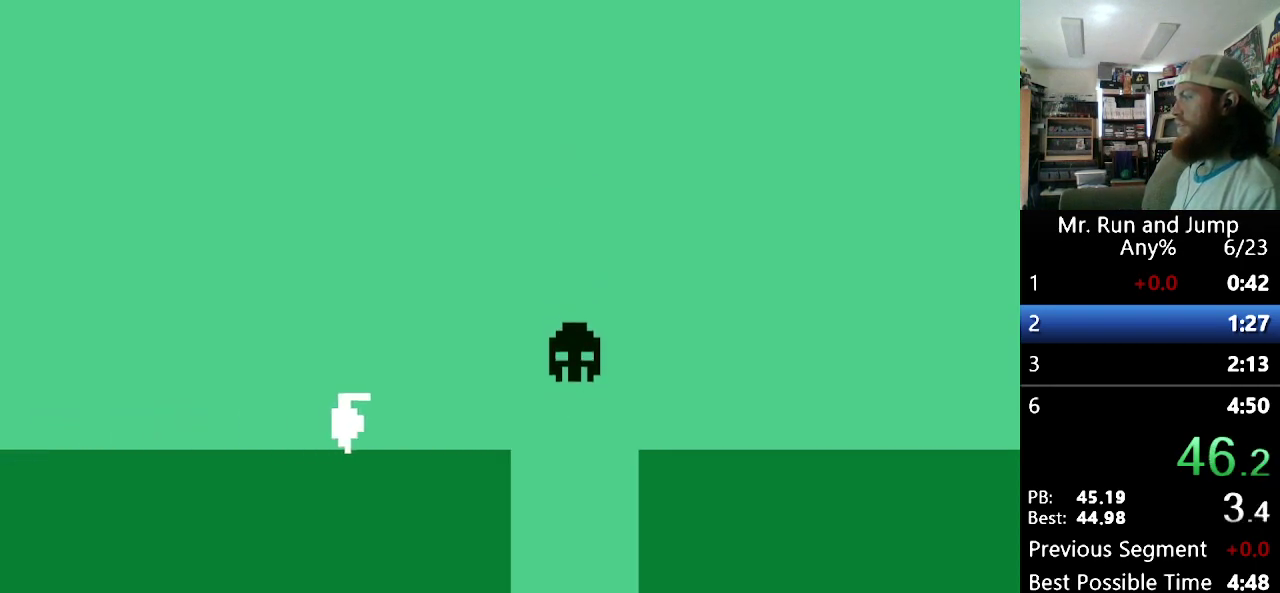
{"buttons": ["B", "DPAD_RIGHT"], "events": [[311, "B", "down"]]}
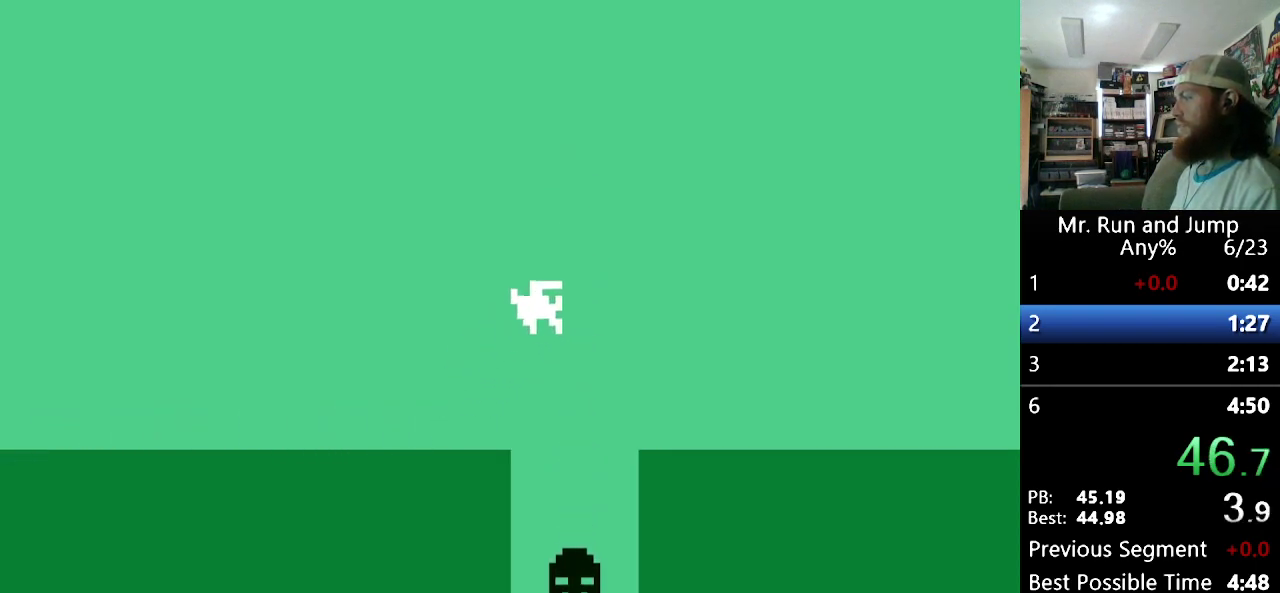
{"buttons": ["DPAD_RIGHT"], "events": [[121, "B", "up"]]}
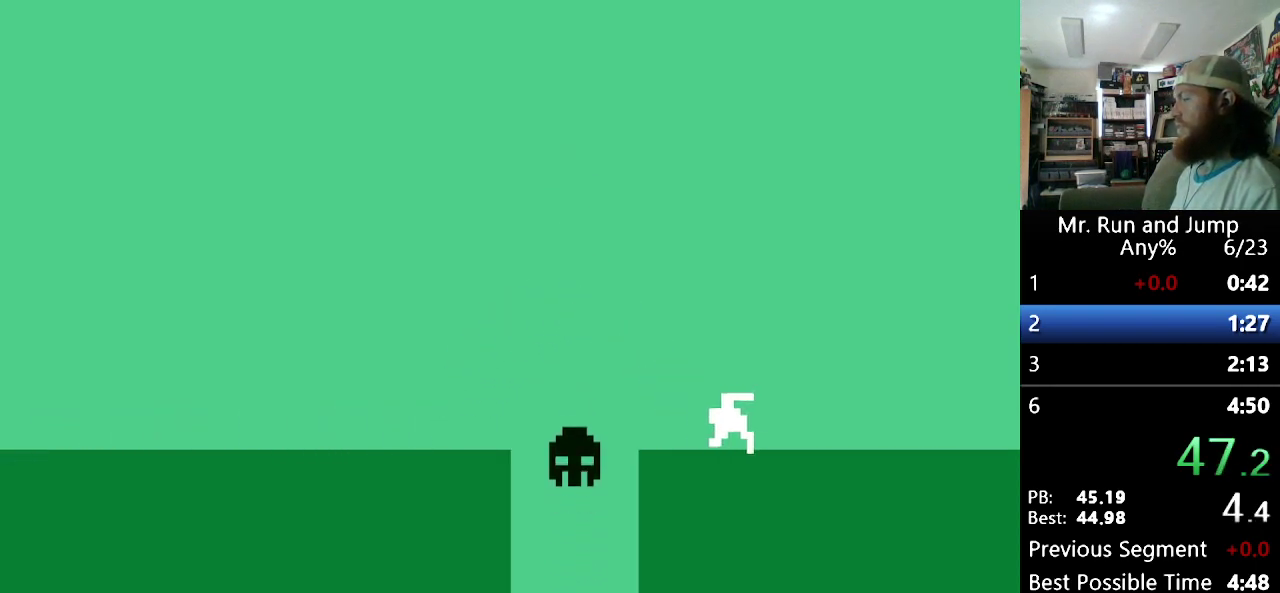
{"buttons": ["DPAD_RIGHT"], "events": []}
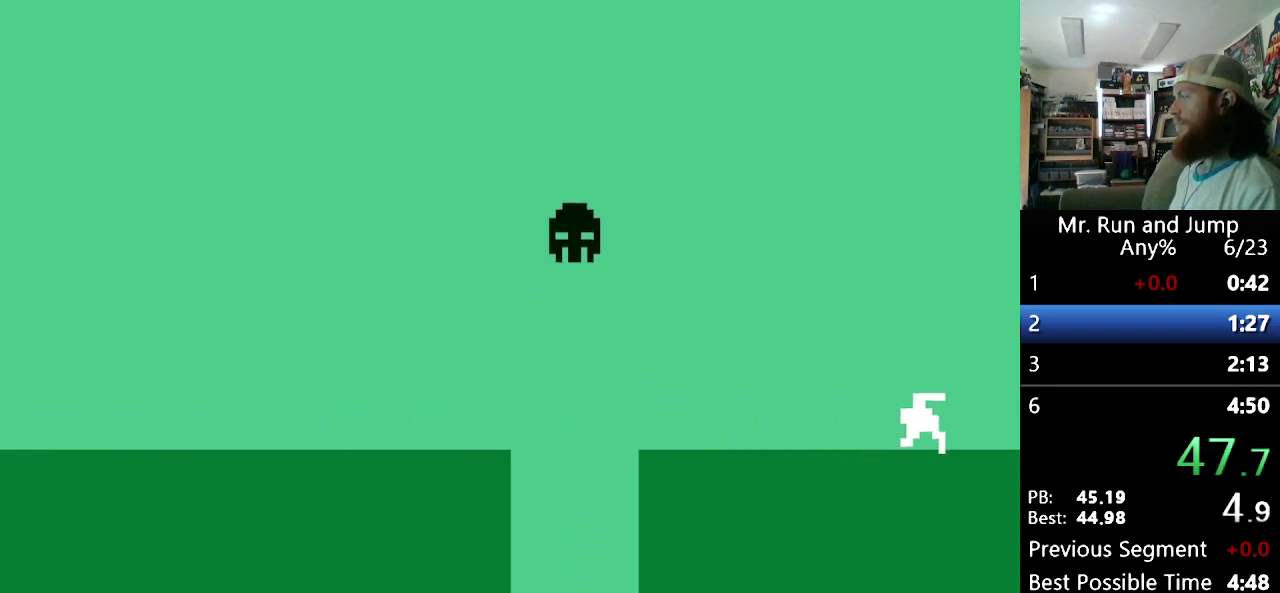
{"buttons": ["DPAD_RIGHT"], "events": []}
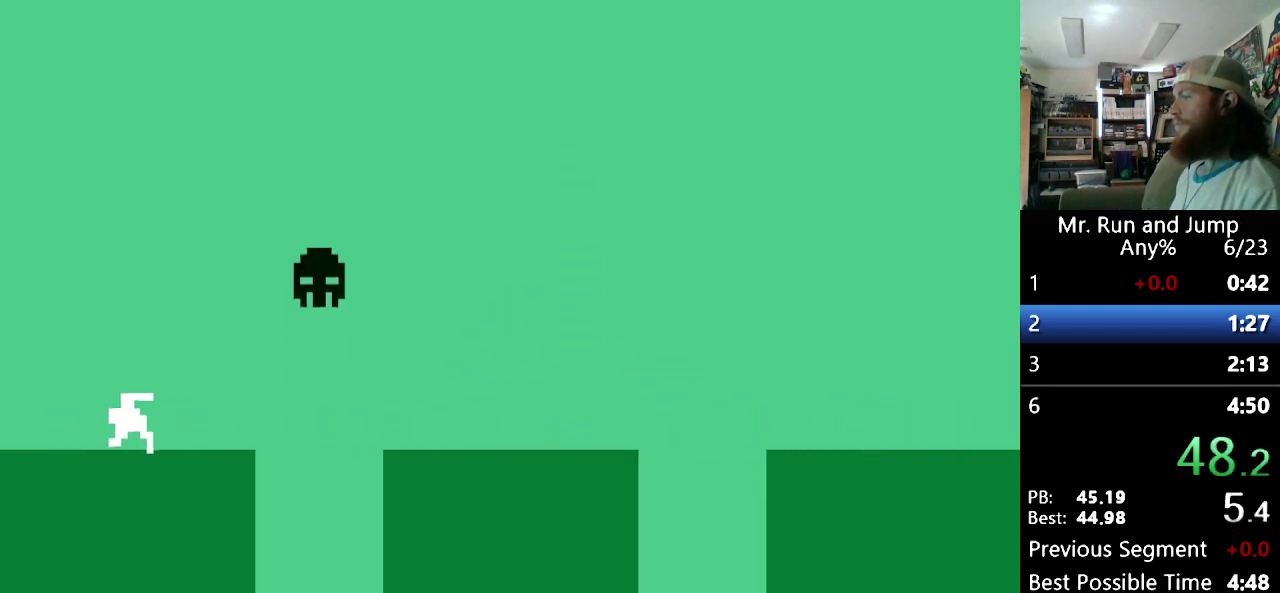
{"buttons": ["B", "DPAD_RIGHT"], "events": [[207, "B", "down"]]}
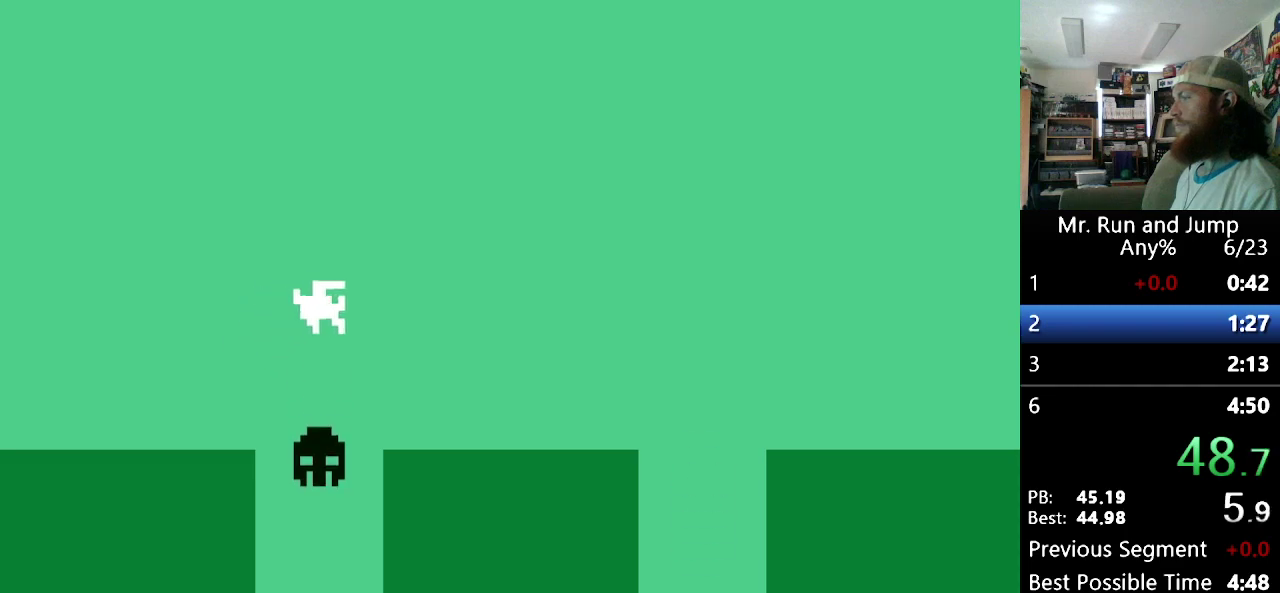
{"buttons": ["DPAD_RIGHT"], "events": [[225, "B", "up"]]}
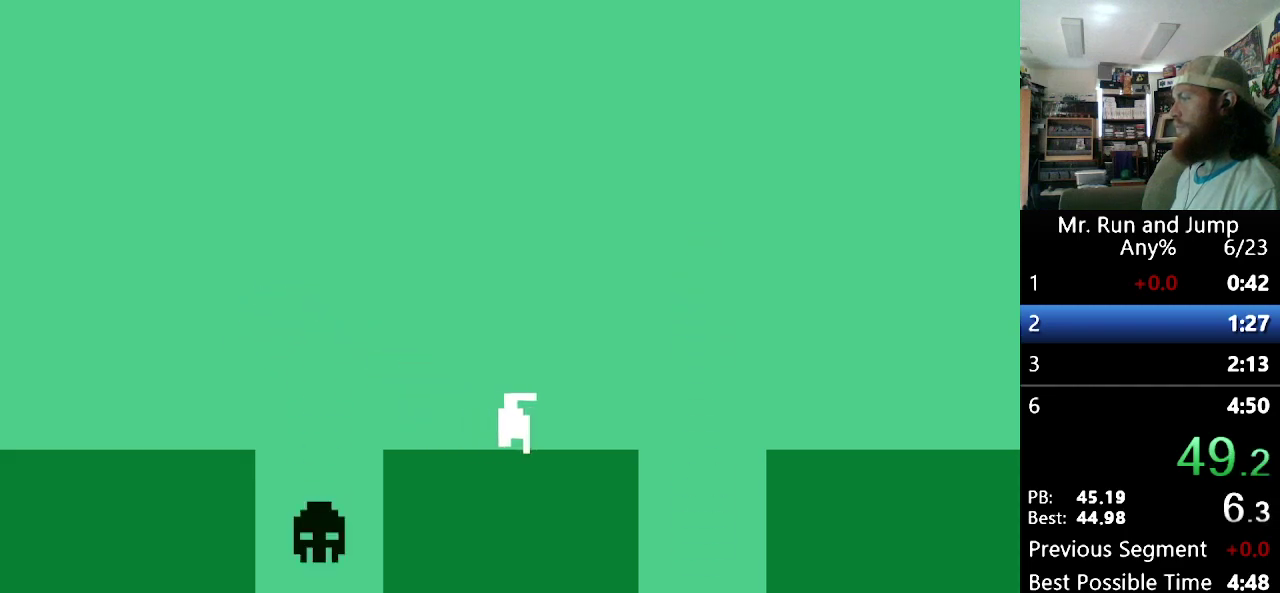
{"buttons": ["B", "DPAD_RIGHT"], "events": [[121, "B", "down"]]}
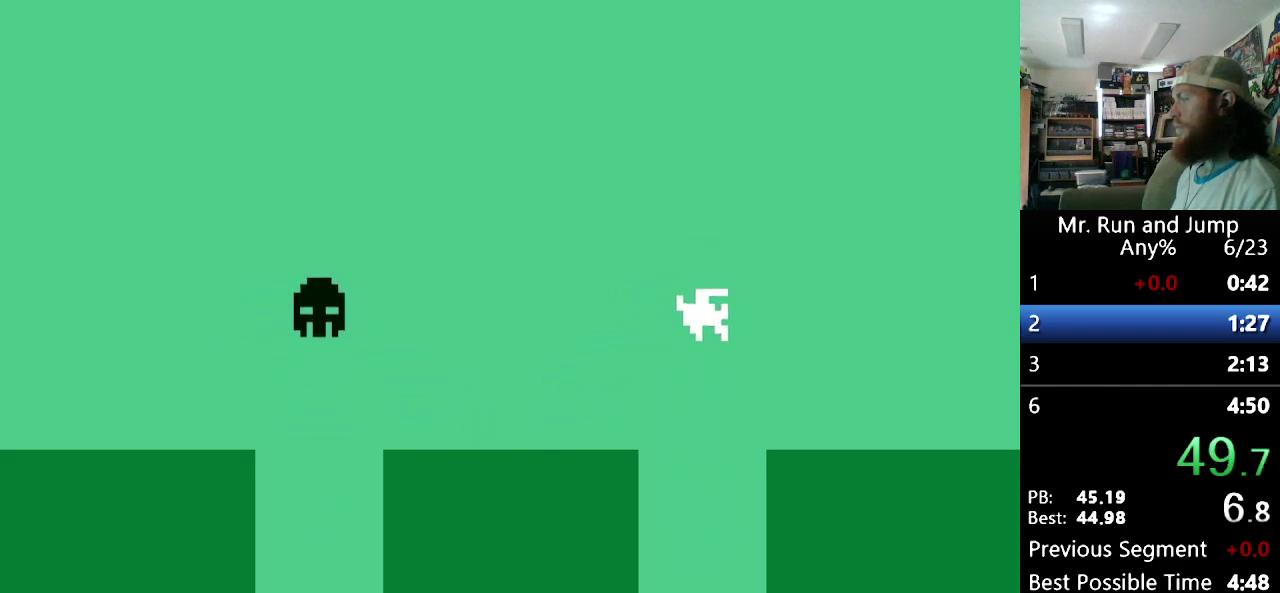
{"buttons": ["DPAD_RIGHT"], "events": [[138, "B", "up"]]}